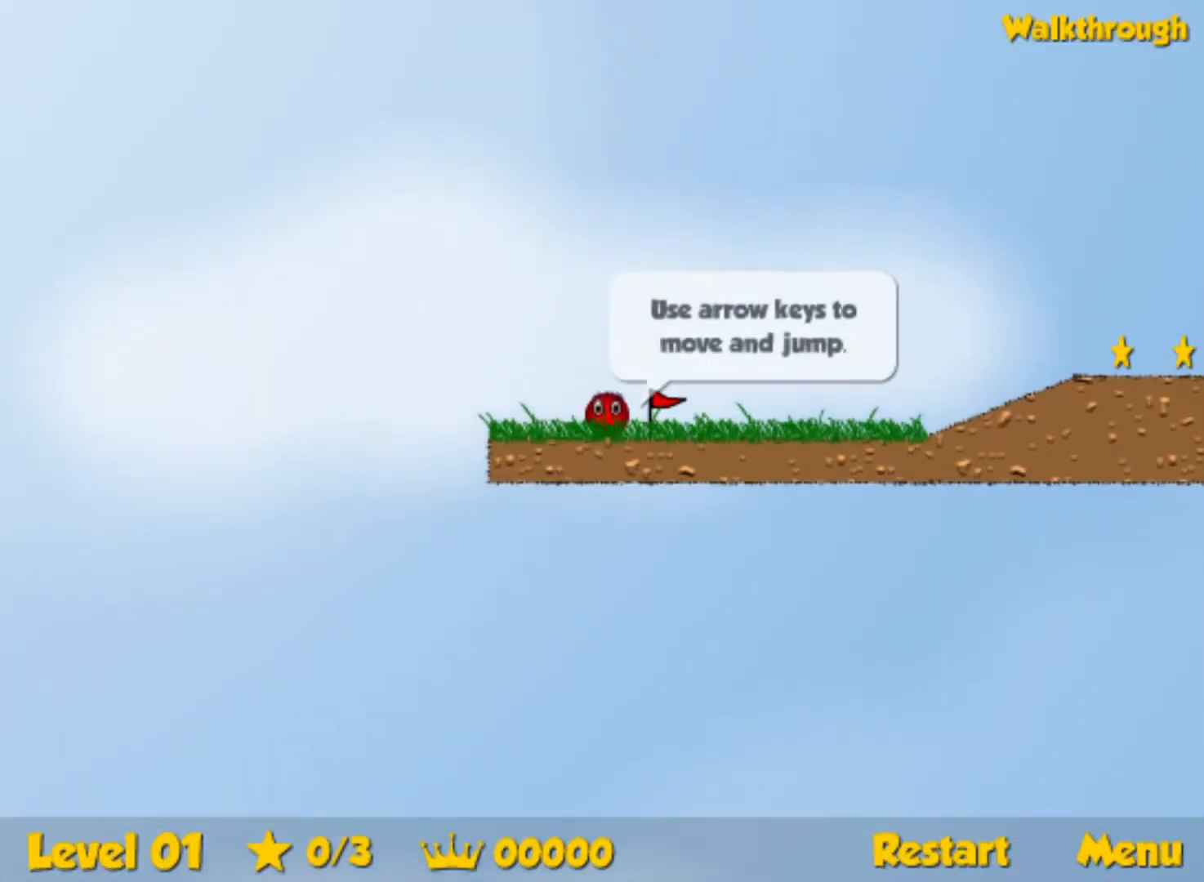
Gameplay with keyboard; each line is a JSON object with the keys held at the frame after it. "events" lists presses ("down") and releases ("up") of "down", "left", "p", "r", "right" and "up" between this image and that frame as [ms after this image, input, new state], when the widget could be followed in between. No other keys are recorded. Mouse input is not recorded.
{"keys": ["right"], "events": [[200, "right", "down"]]}
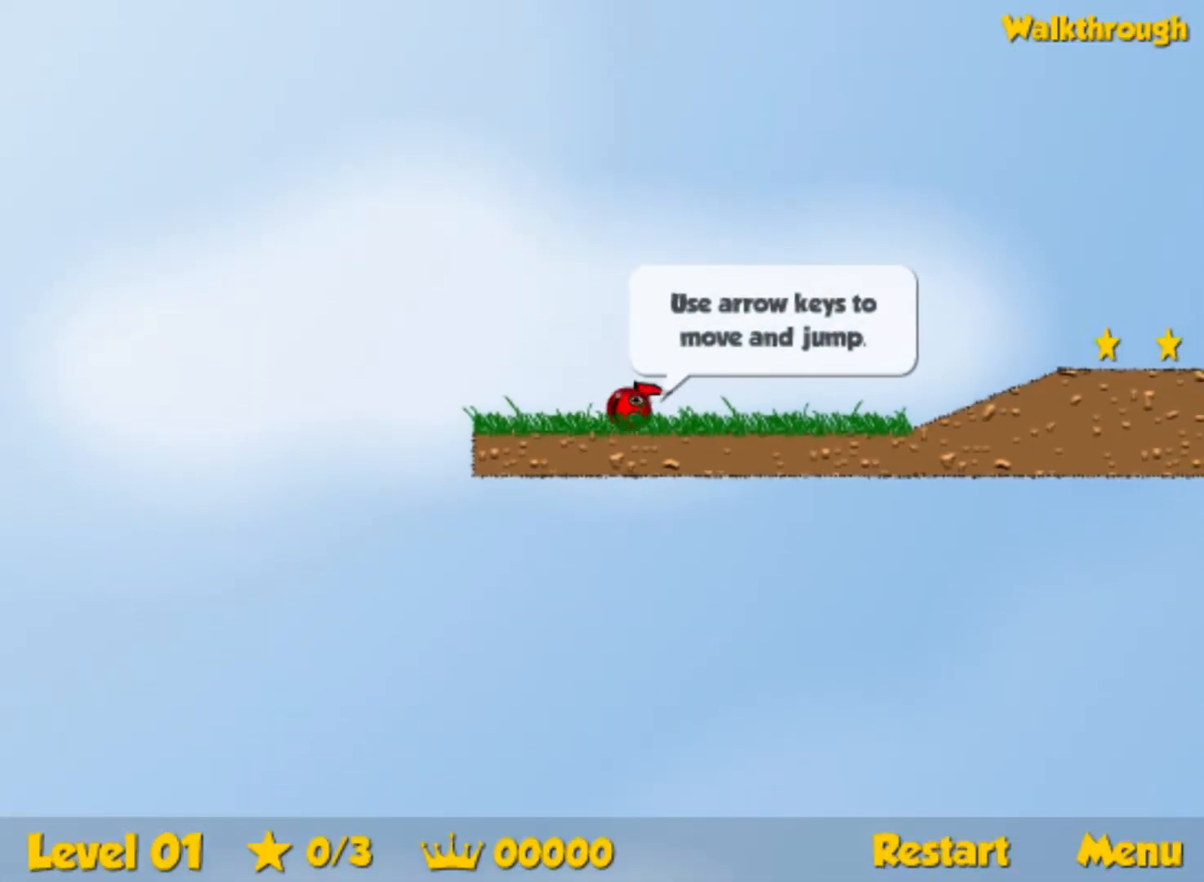
{"keys": ["right"], "events": []}
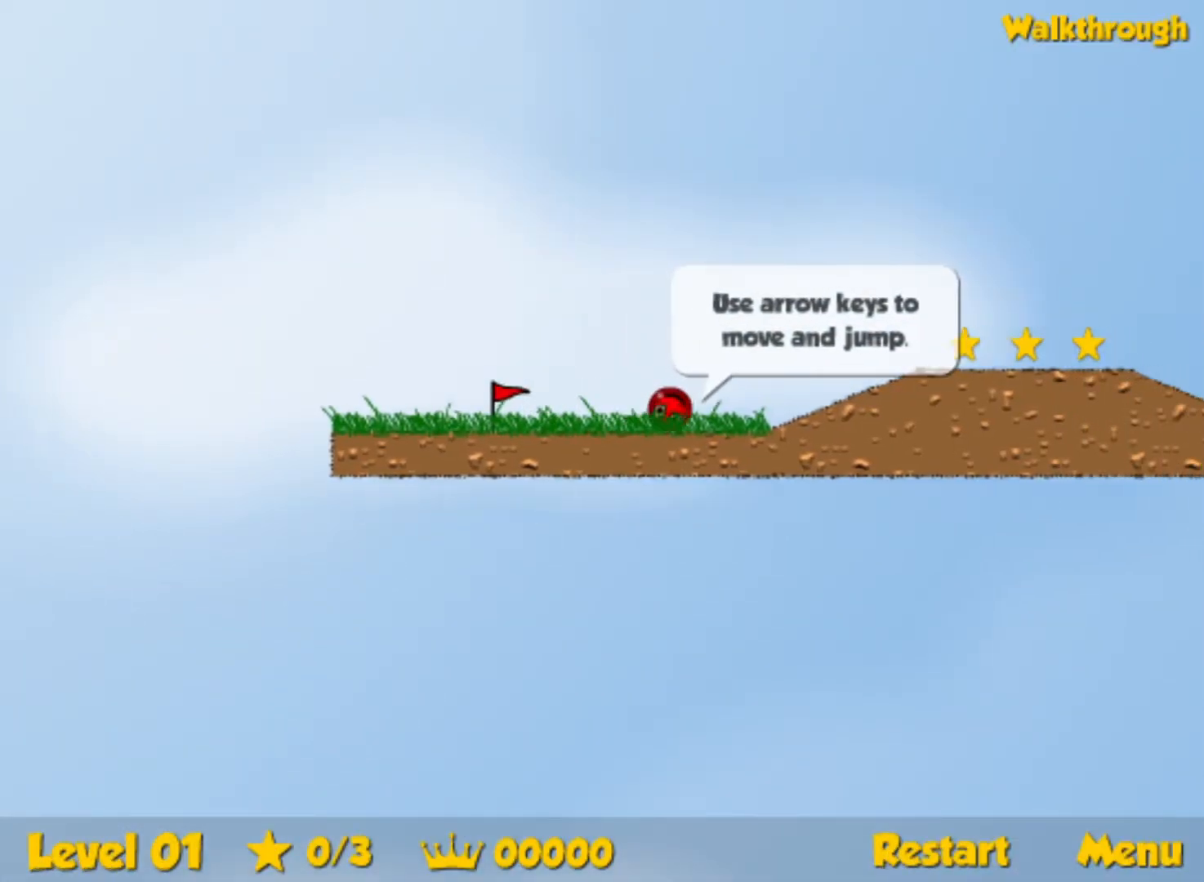
{"keys": ["right", "up"], "events": [[117, "up", "down"], [150, "up", "up"], [500, "up", "down"]]}
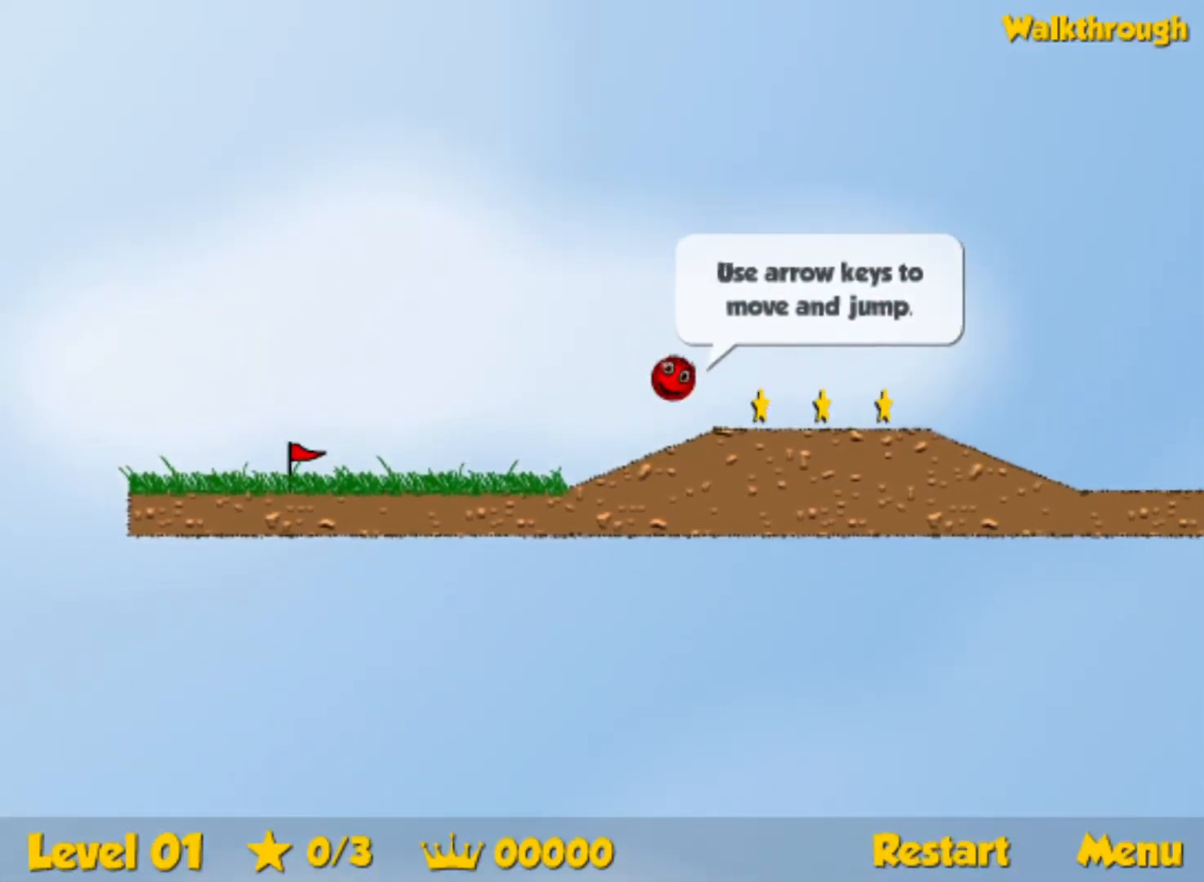
{"keys": ["right"], "events": [[250, "up", "up"]]}
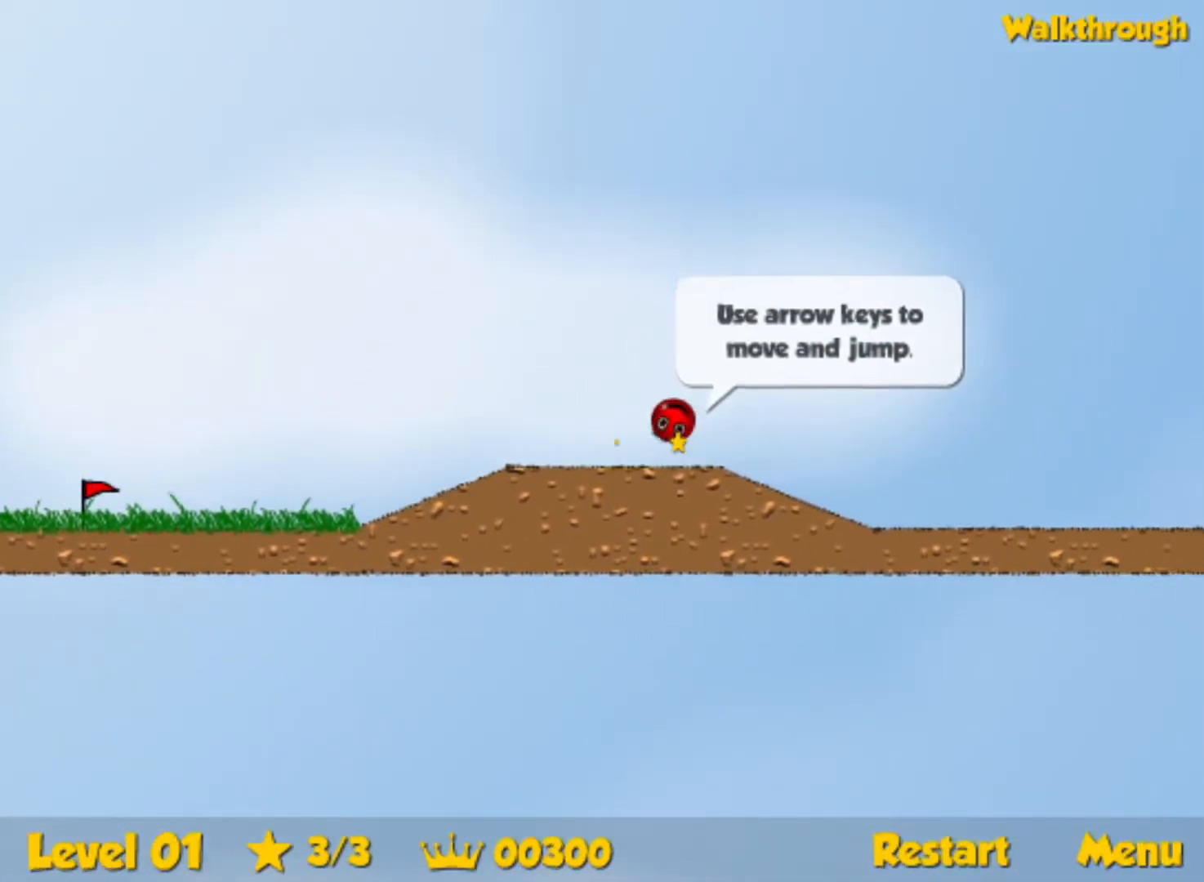
{"keys": ["right", "up"], "events": [[467, "up", "down"]]}
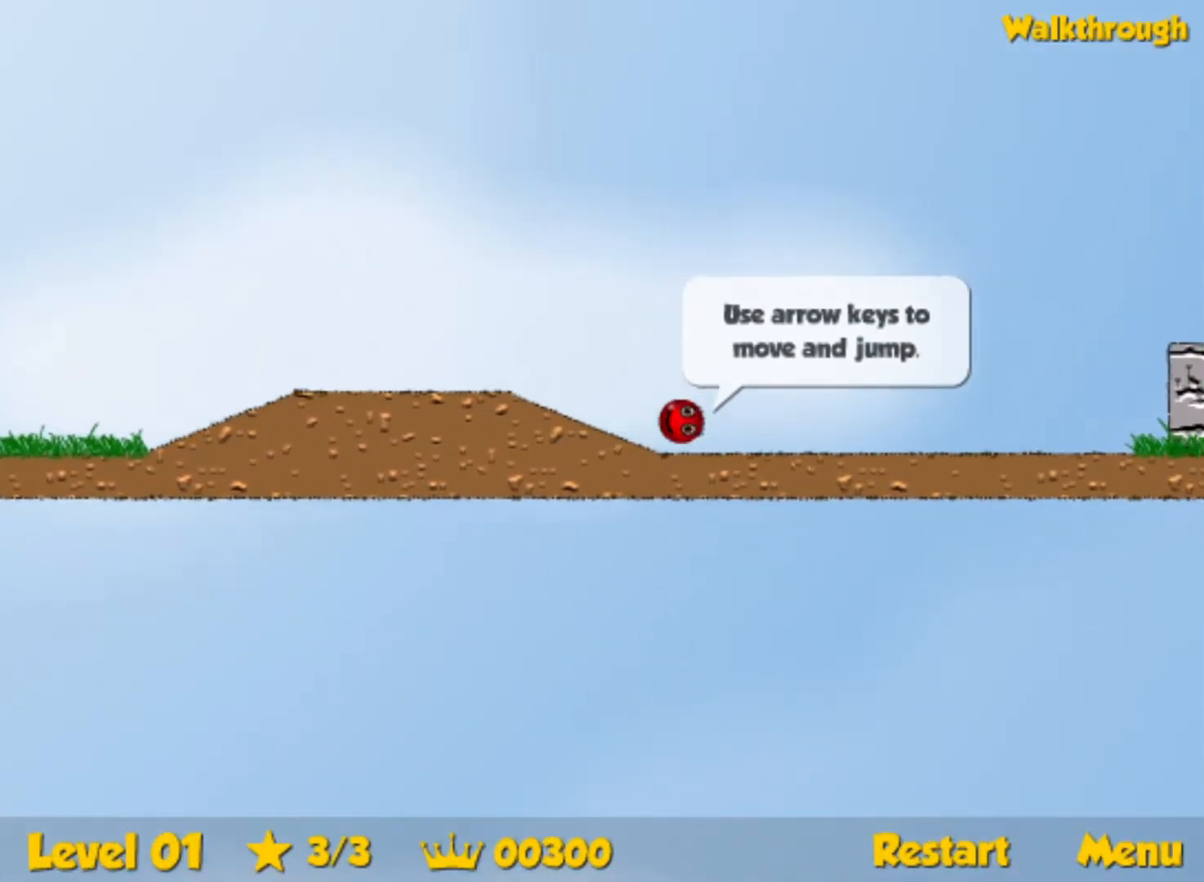
{"keys": ["right", "up"], "events": []}
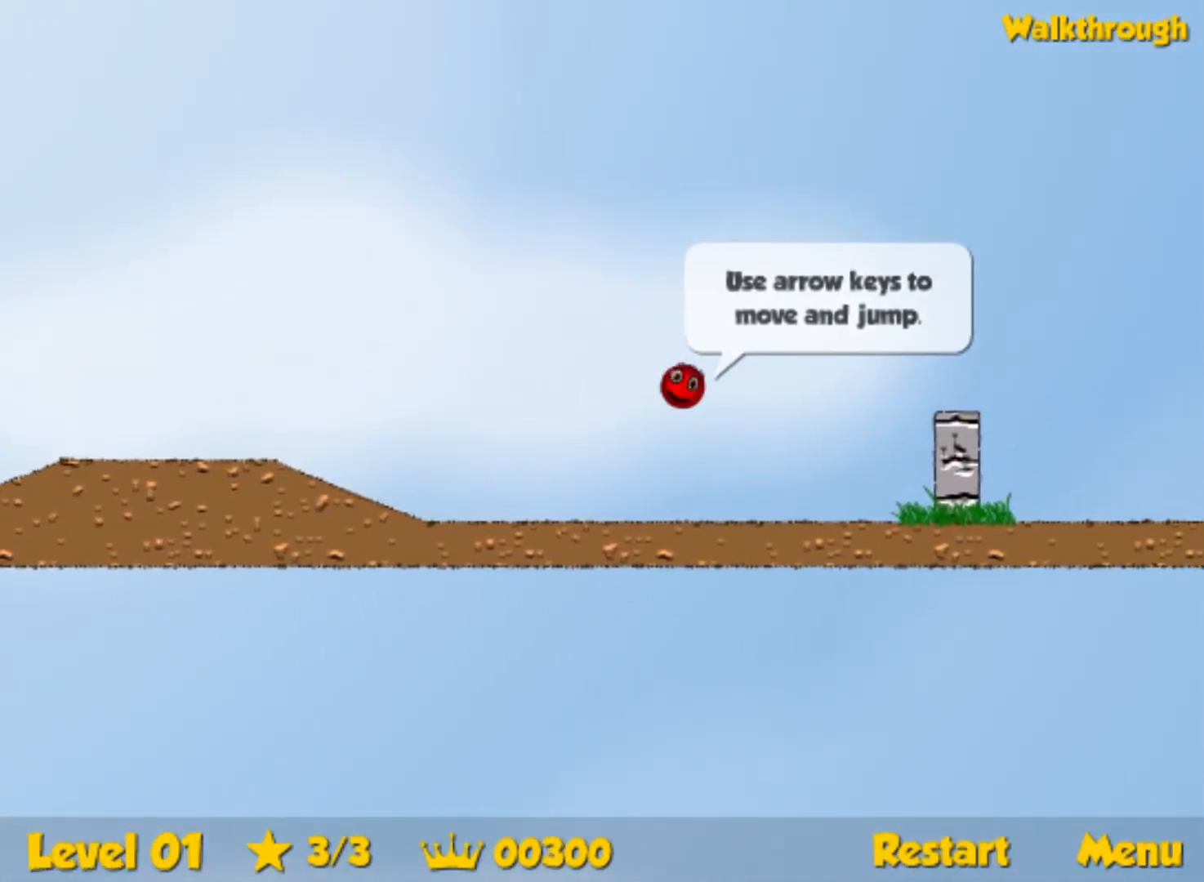
{"keys": [], "events": [[384, "up", "up"], [400, "right", "up"]]}
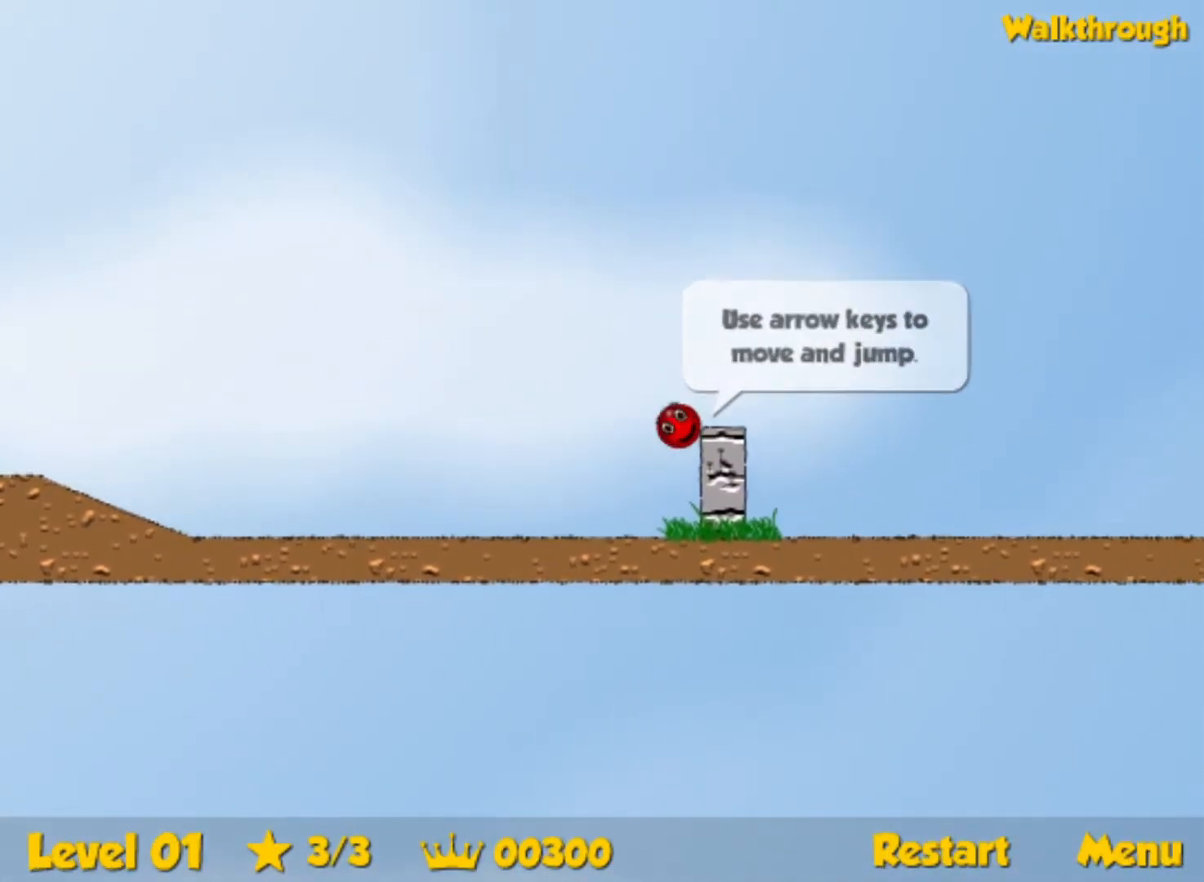
{"keys": [], "events": []}
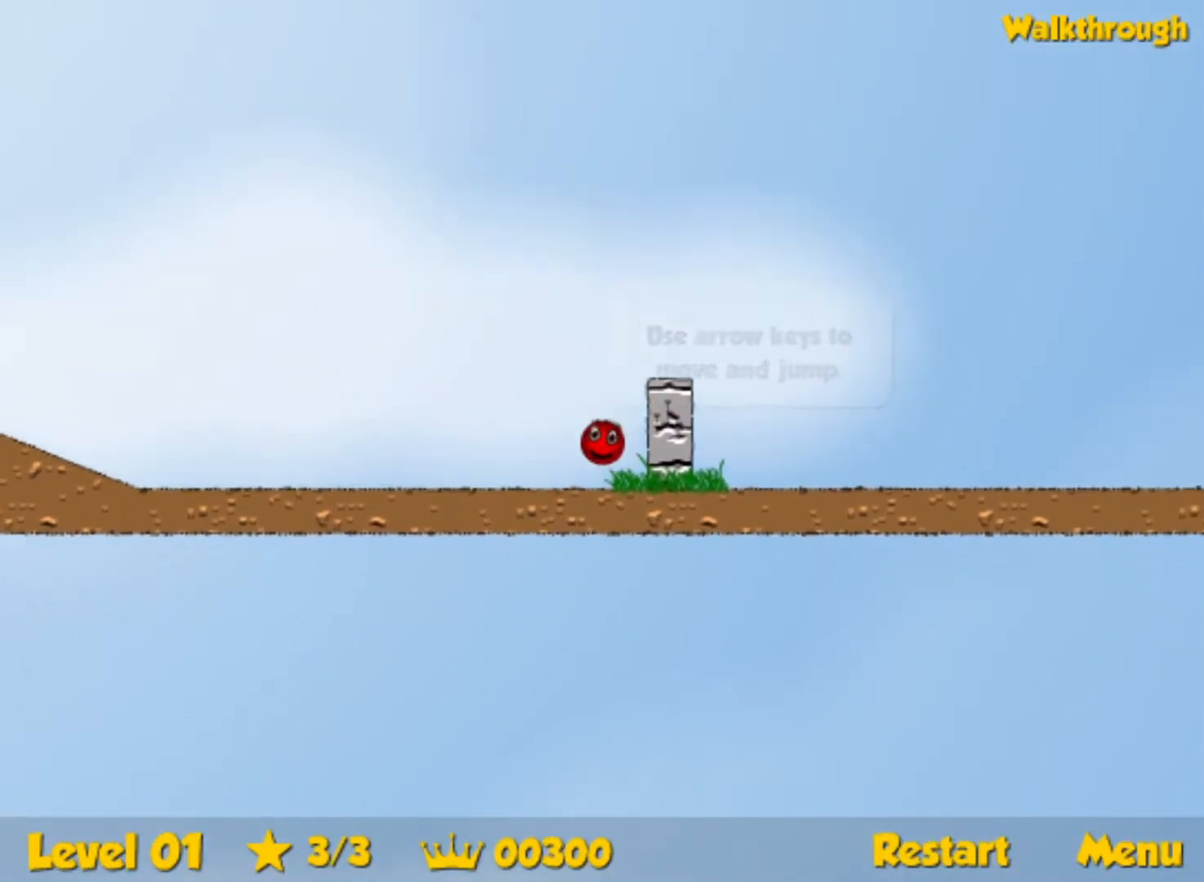
{"keys": [], "events": []}
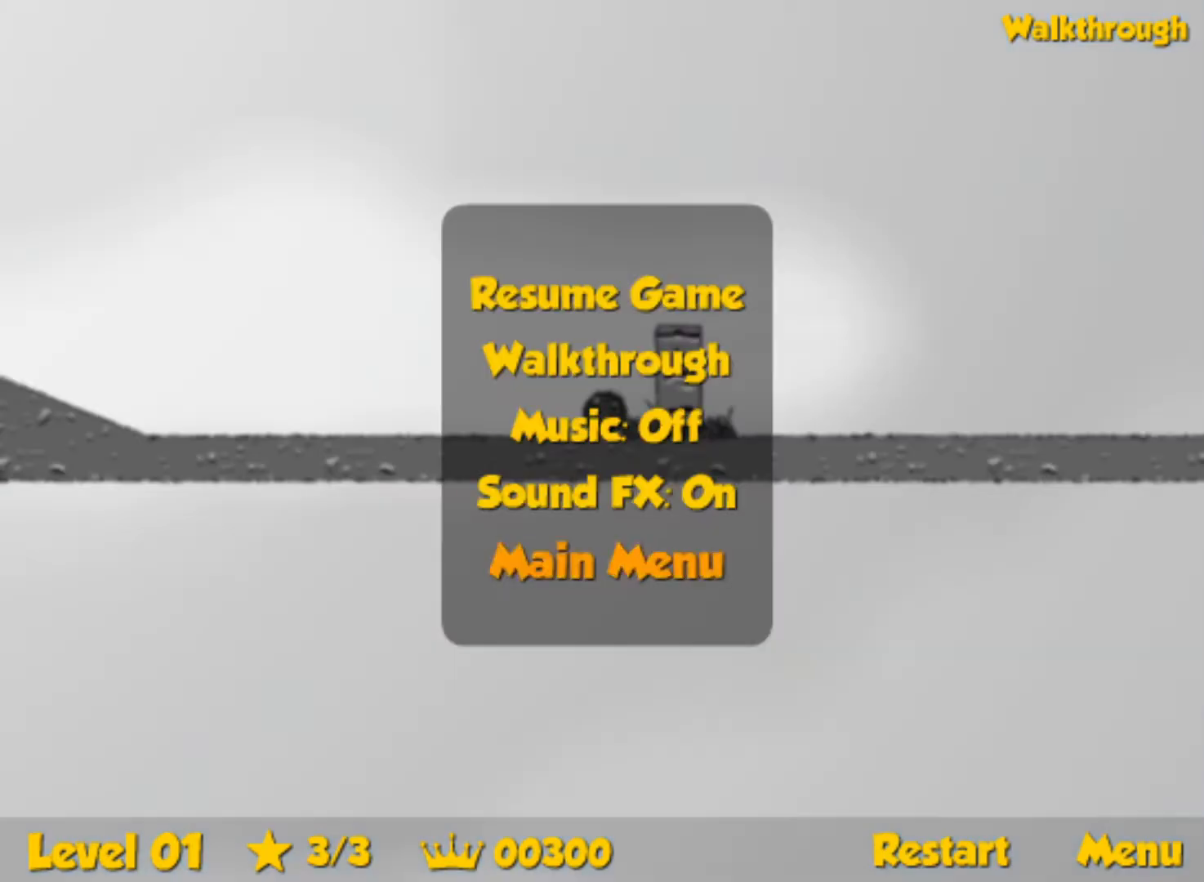
{"keys": [], "events": []}
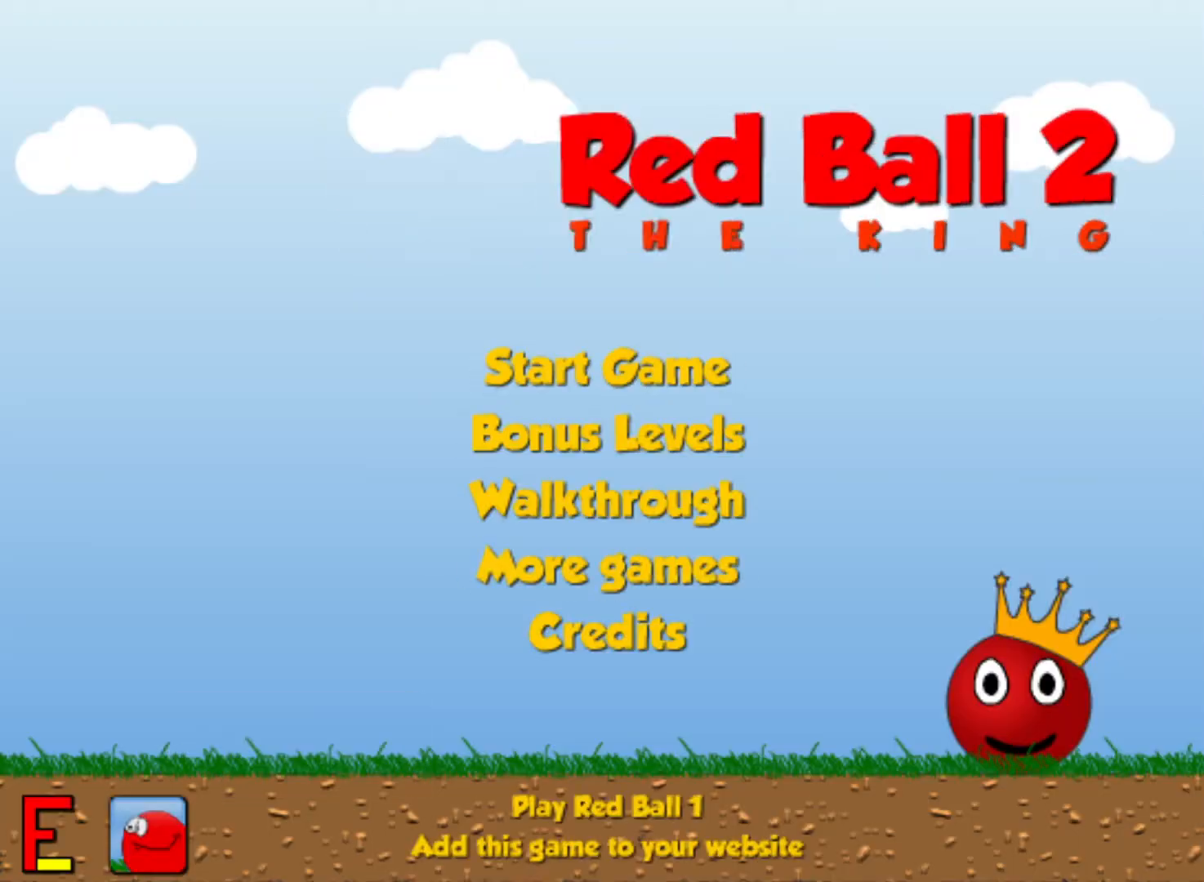
{"keys": [], "events": []}
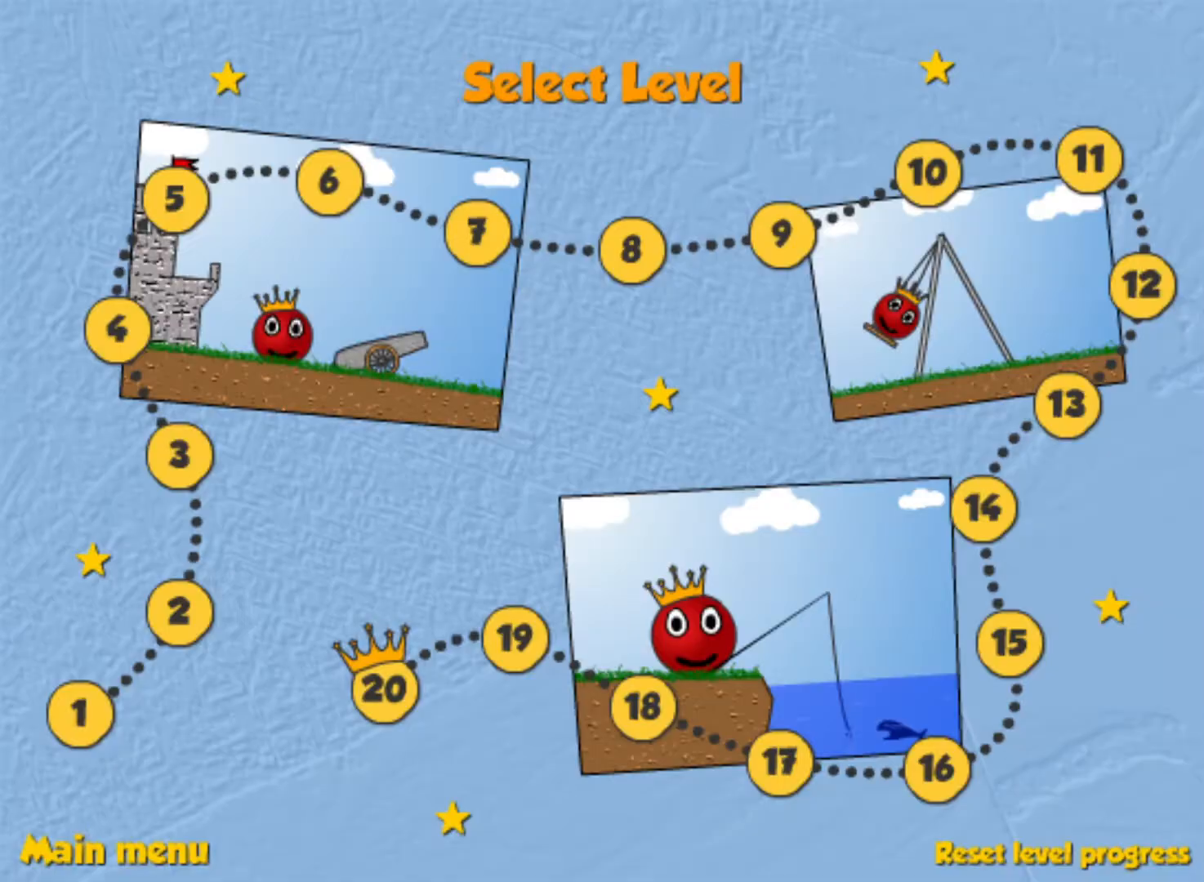
{"keys": [], "events": []}
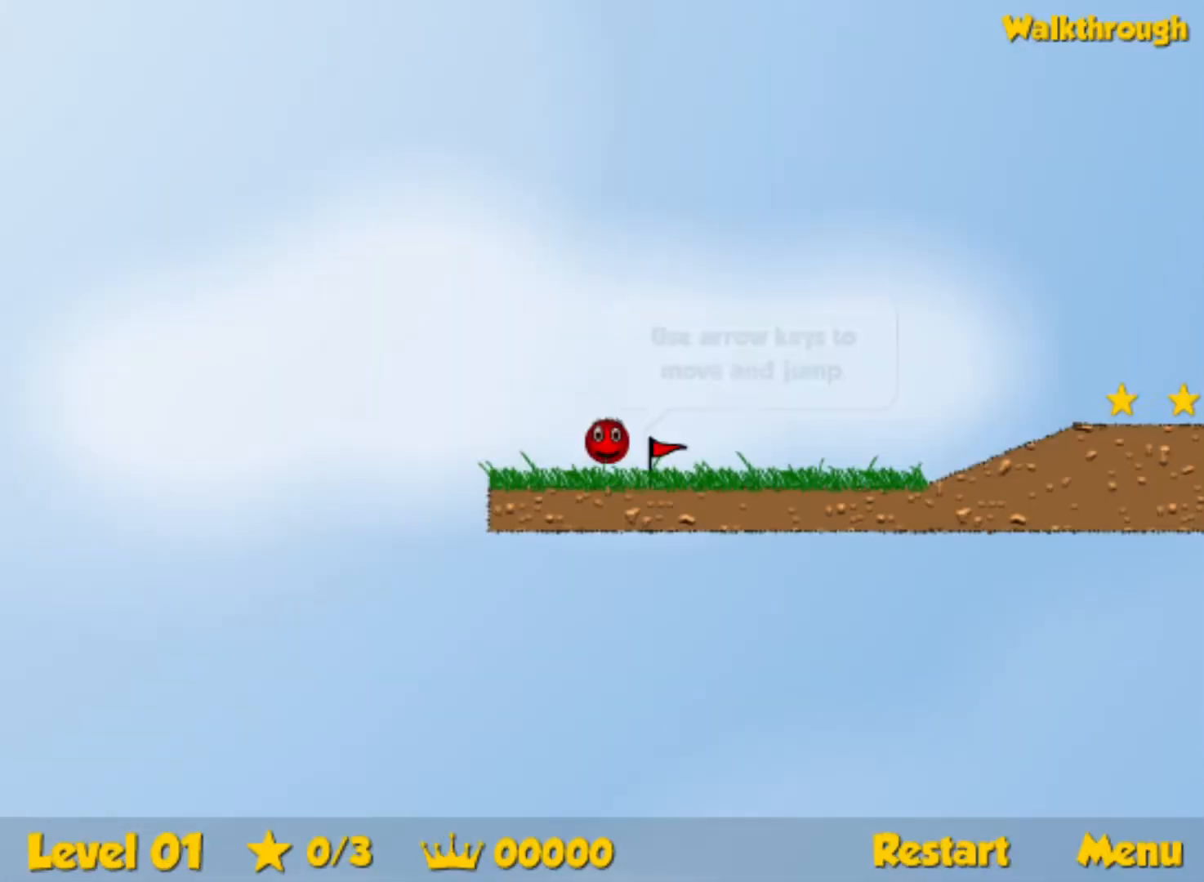
{"keys": [], "events": []}
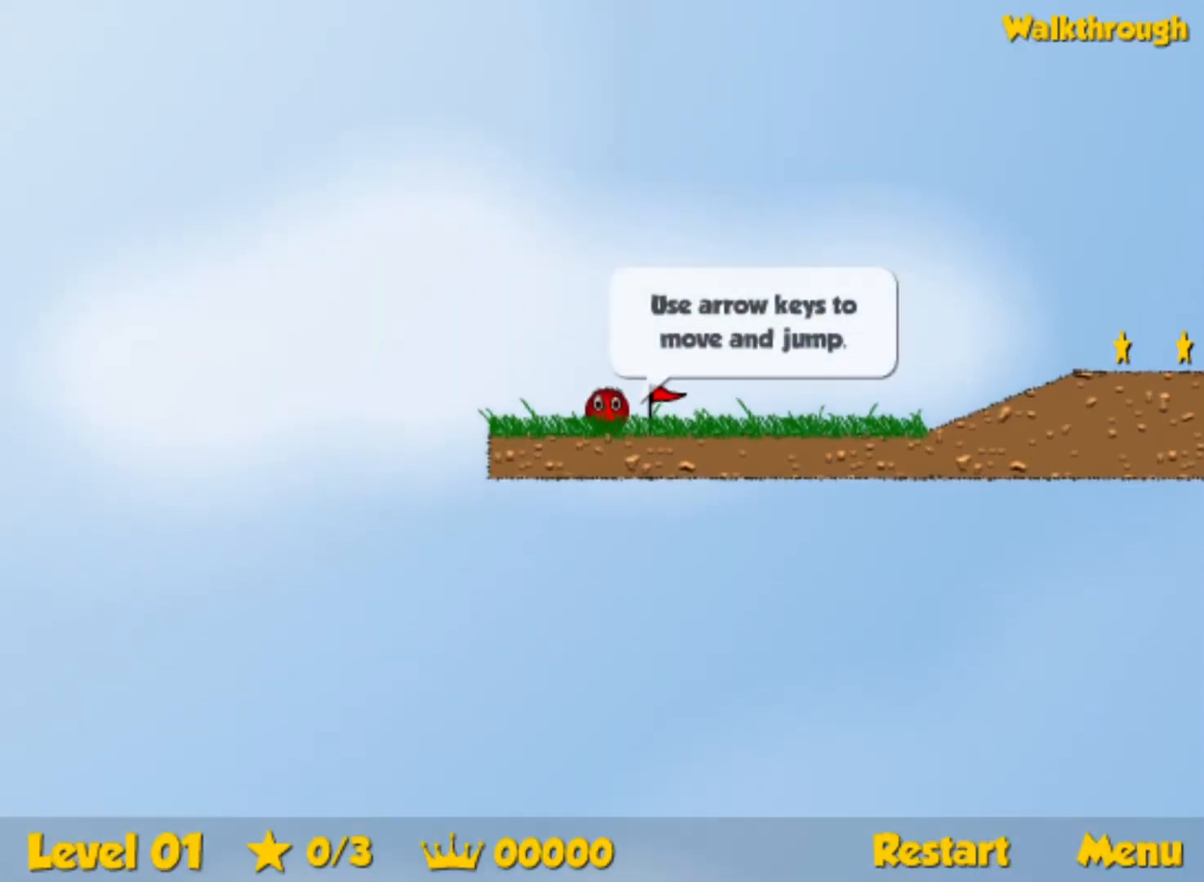
{"keys": ["right"], "events": [[234, "right", "down"]]}
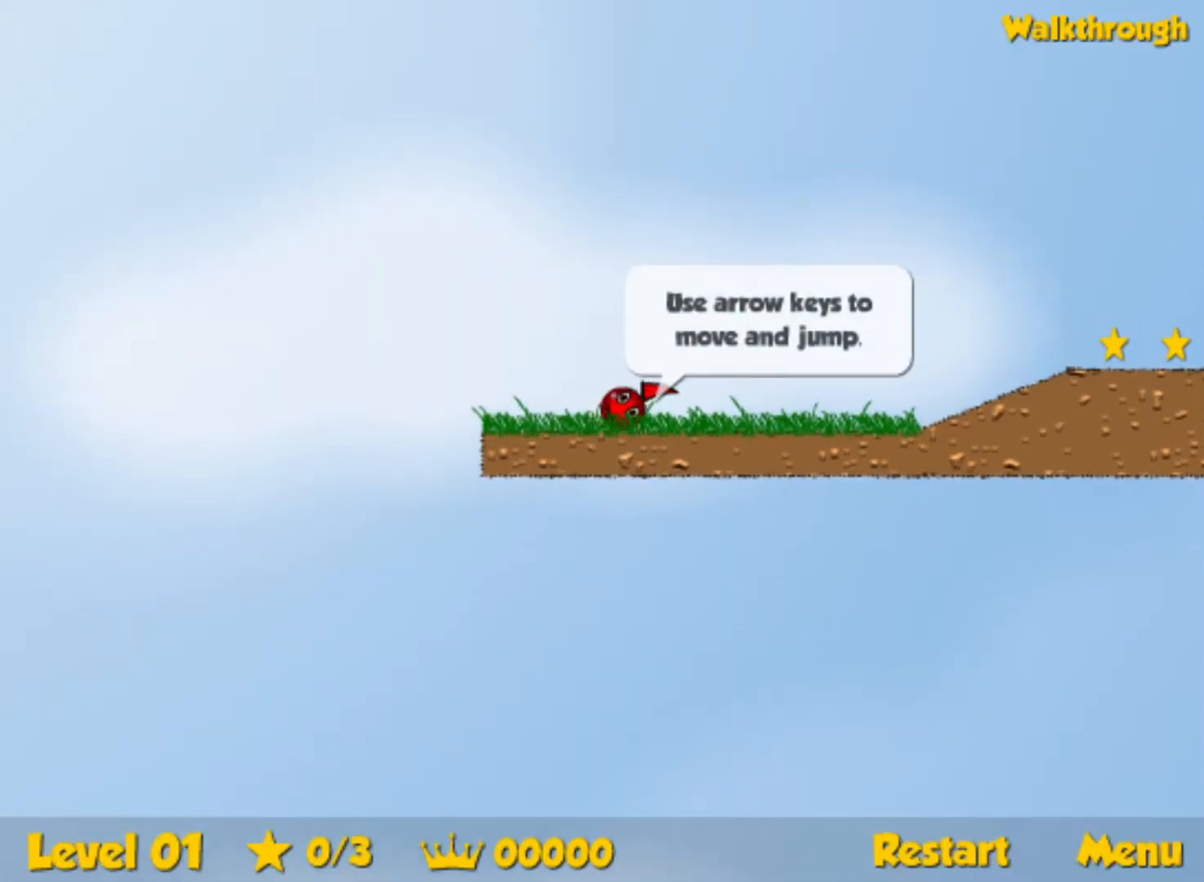
{"keys": ["right"], "events": []}
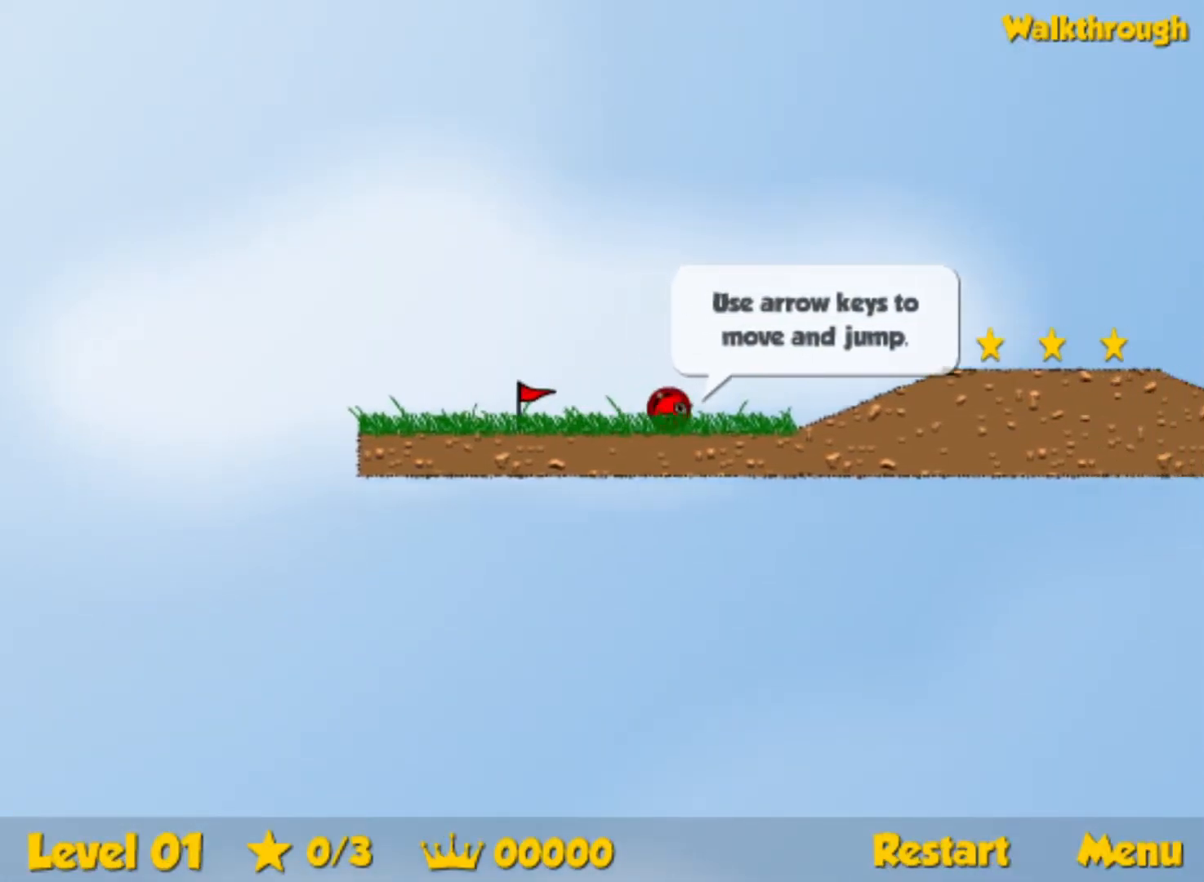
{"keys": ["right"], "events": [[200, "up", "down"], [250, "up", "up"]]}
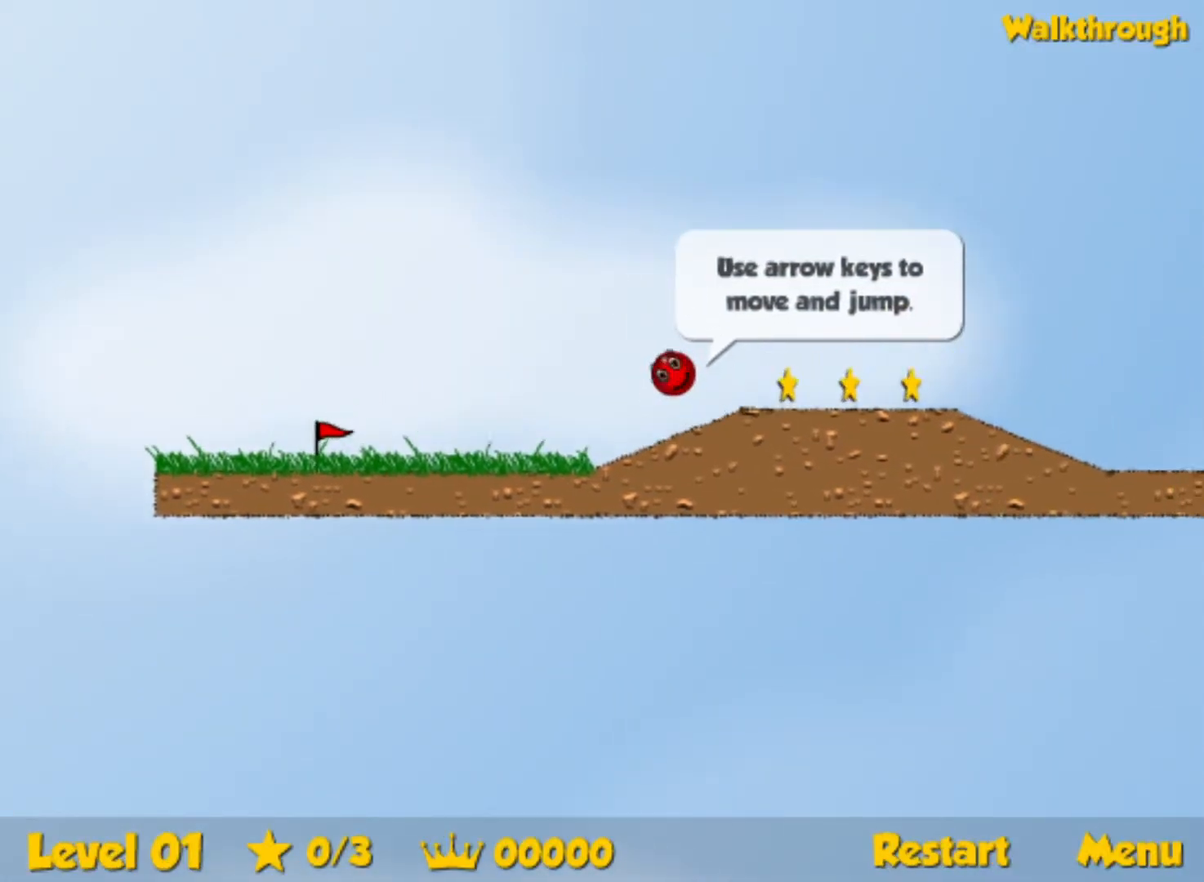
{"keys": ["right"], "events": [[117, "up", "down"], [267, "up", "up"]]}
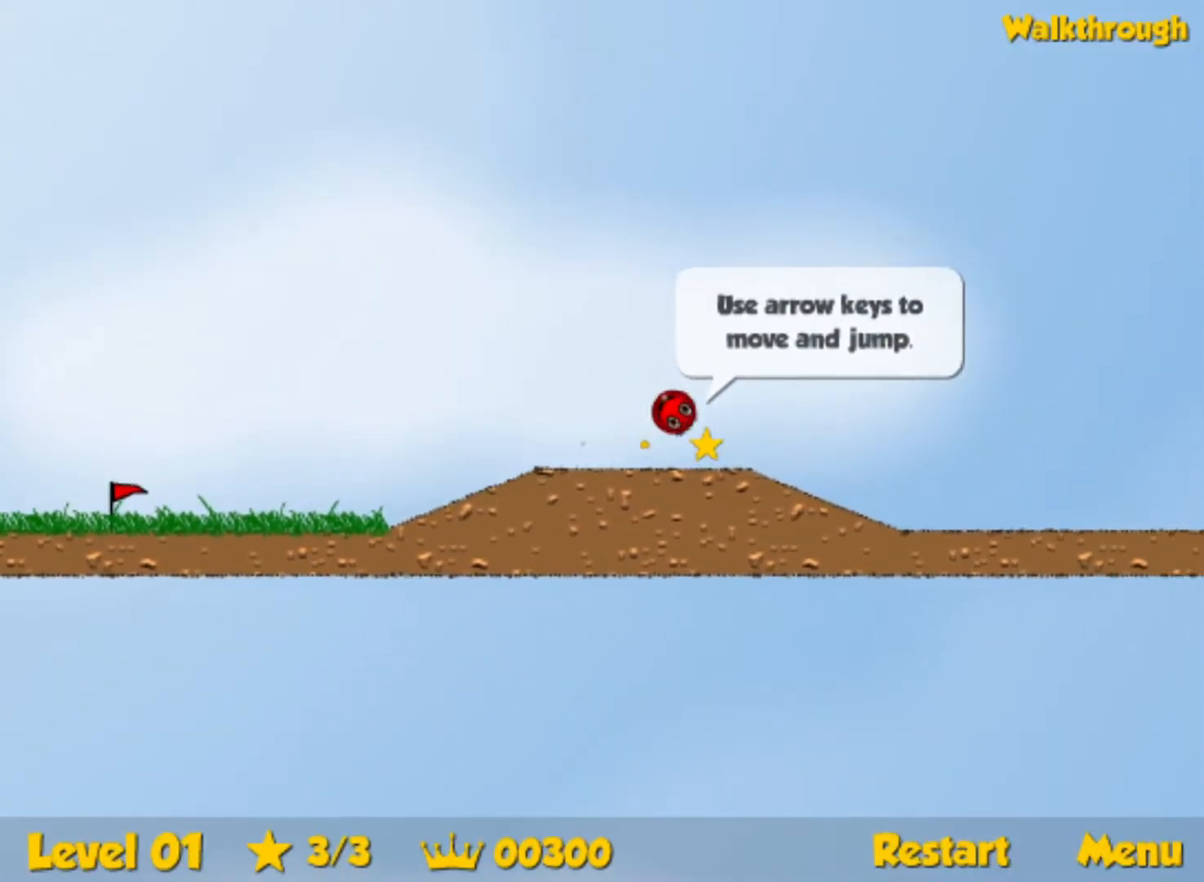
{"keys": ["right"], "events": []}
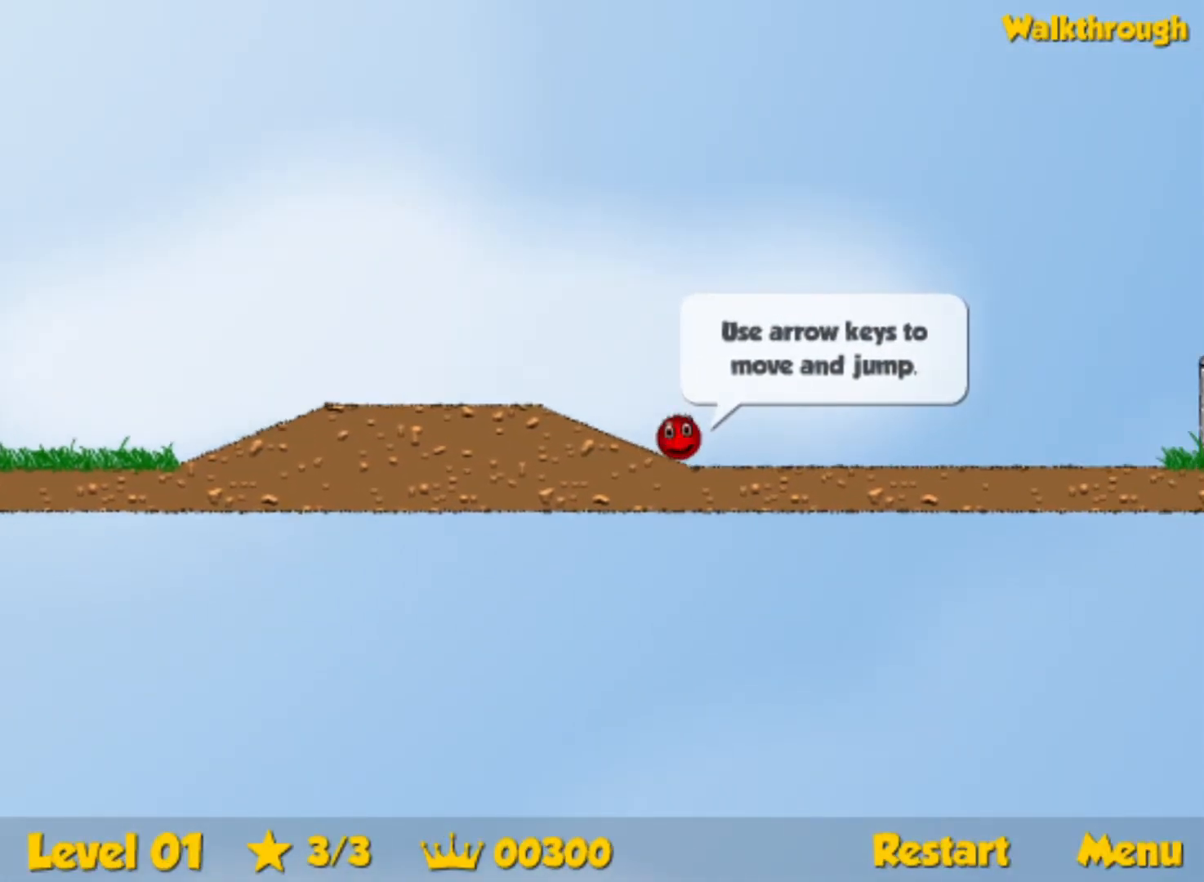
{"keys": ["right", "up"], "events": [[67, "up", "down"]]}
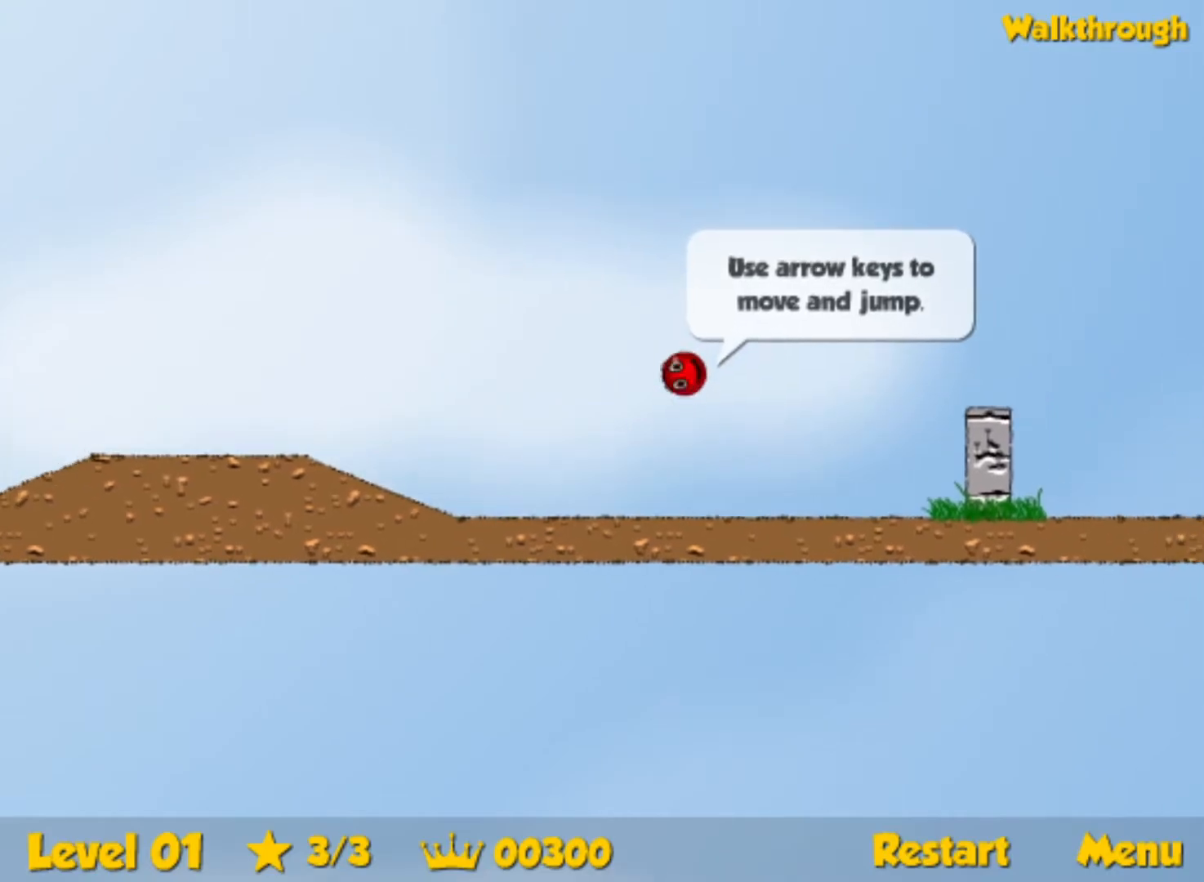
{"keys": ["right"], "events": [[234, "up", "up"]]}
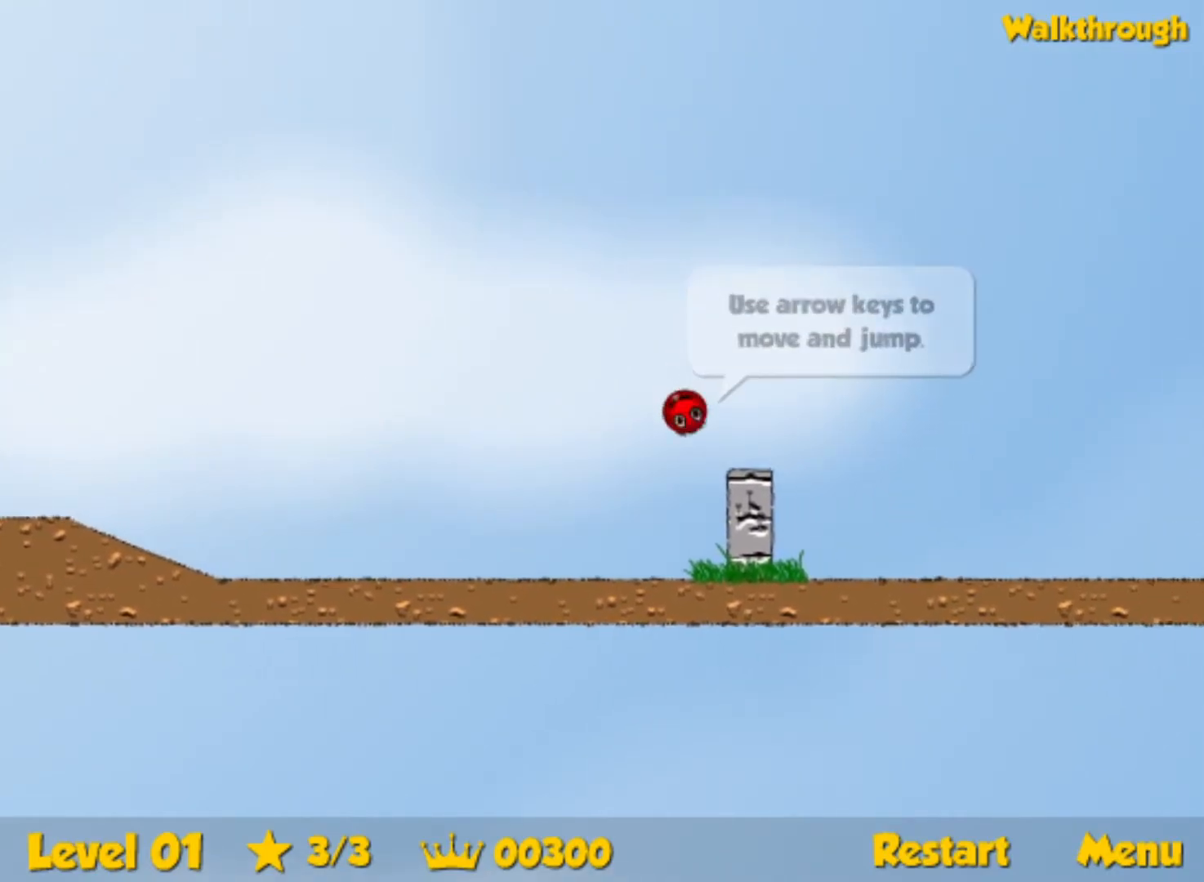
{"keys": ["right", "up"], "events": [[250, "up", "down"]]}
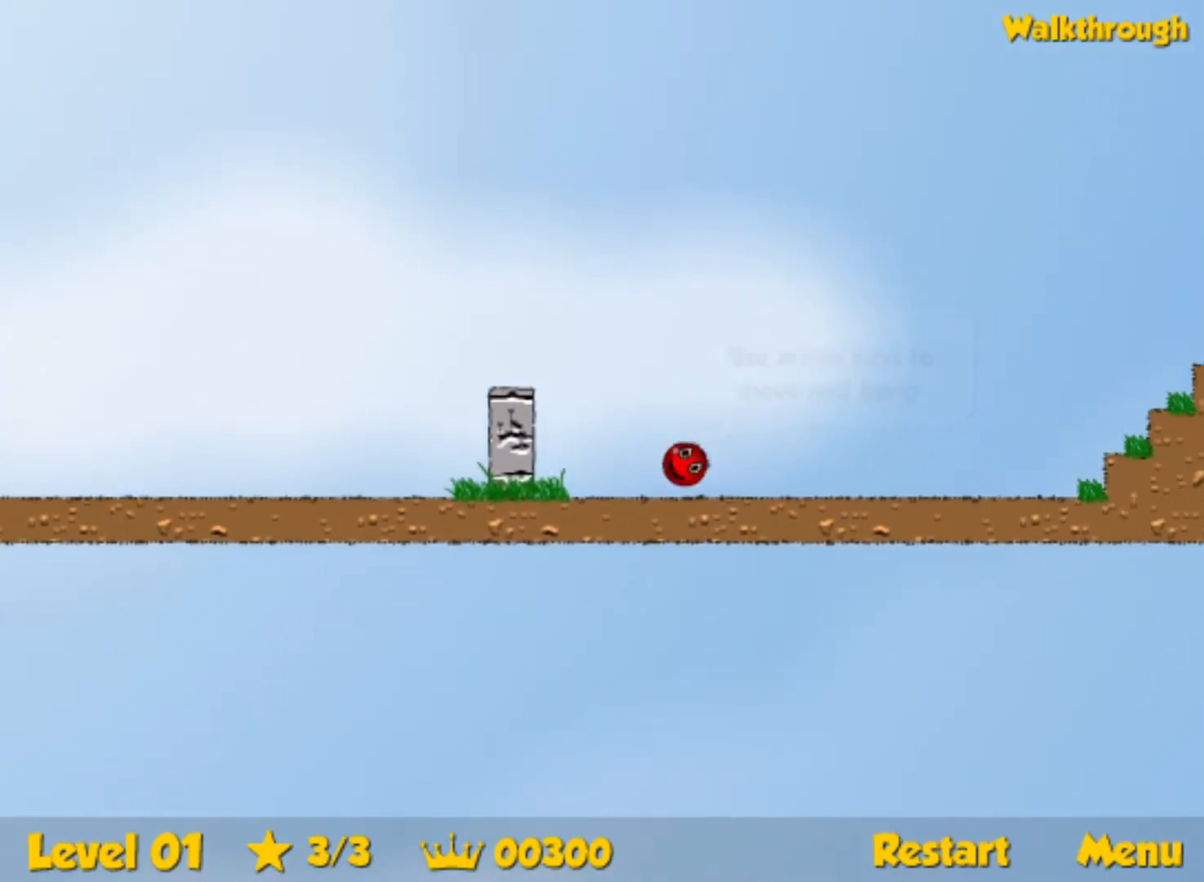
{"keys": ["right", "up"], "events": []}
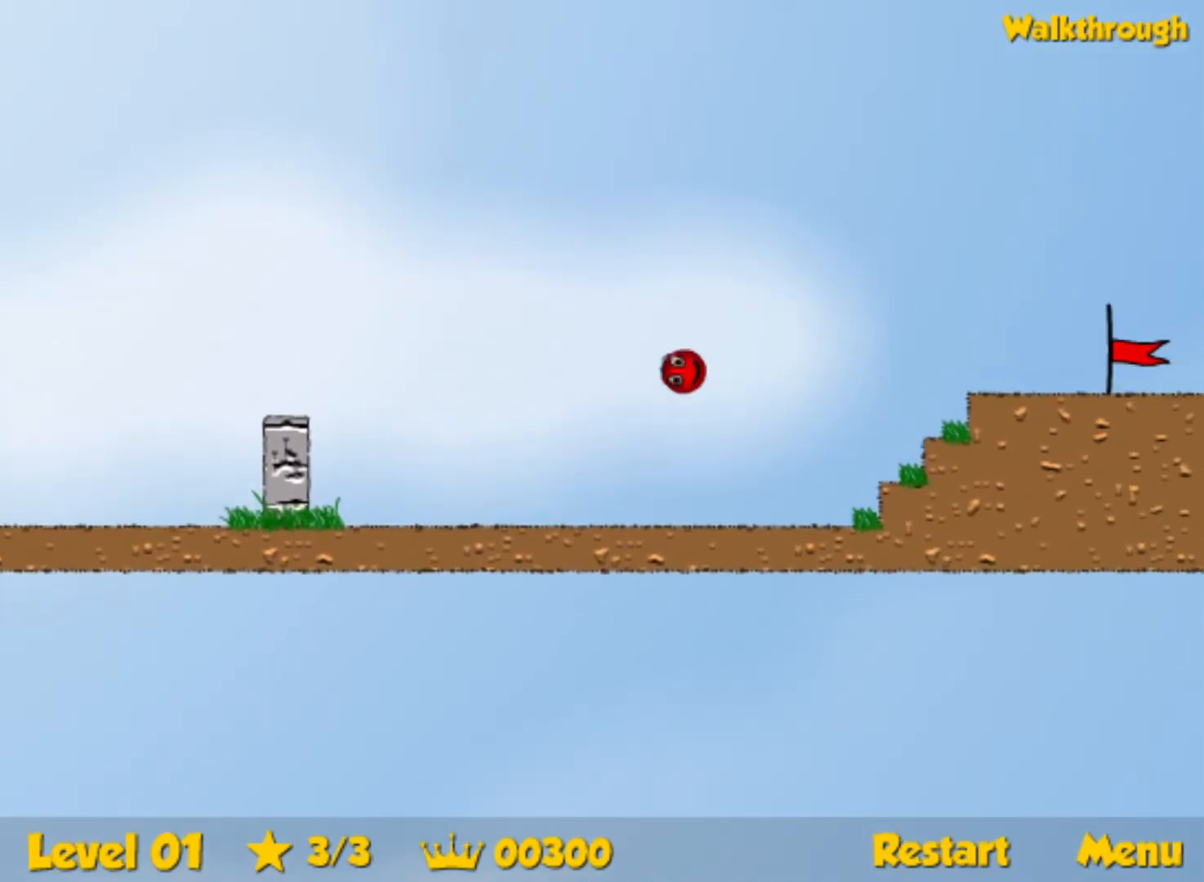
{"keys": ["right"], "events": [[400, "up", "up"]]}
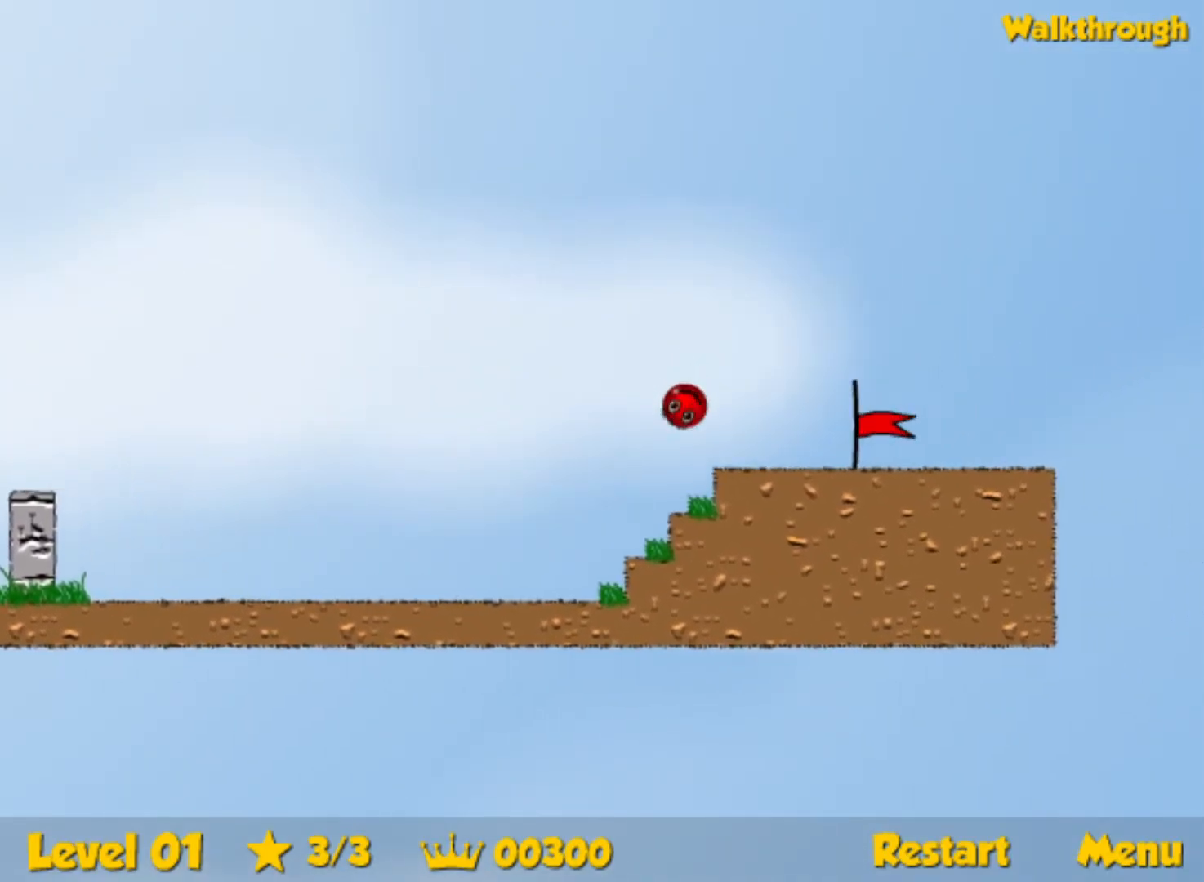
{"keys": ["right"], "events": []}
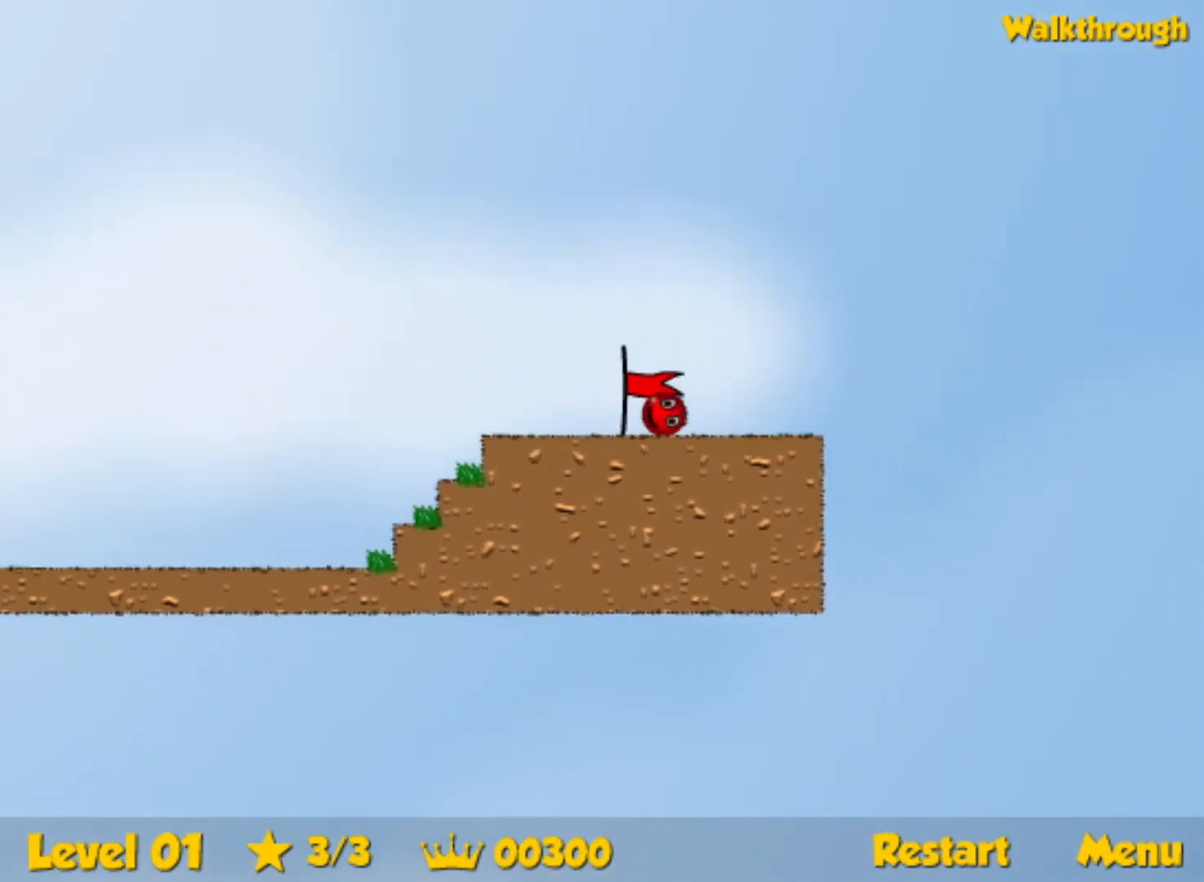
{"keys": [], "events": [[400, "right", "up"]]}
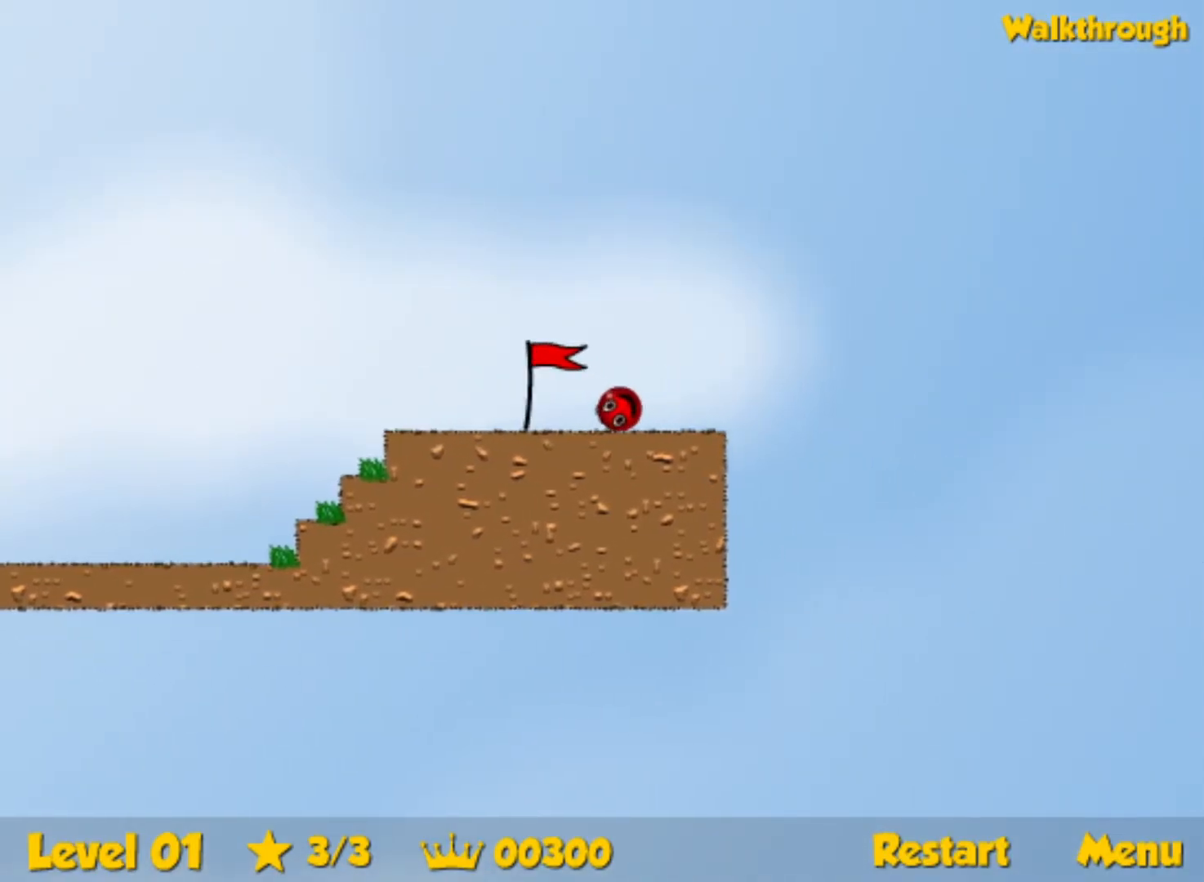
{"keys": ["right"], "events": [[117, "right", "down"]]}
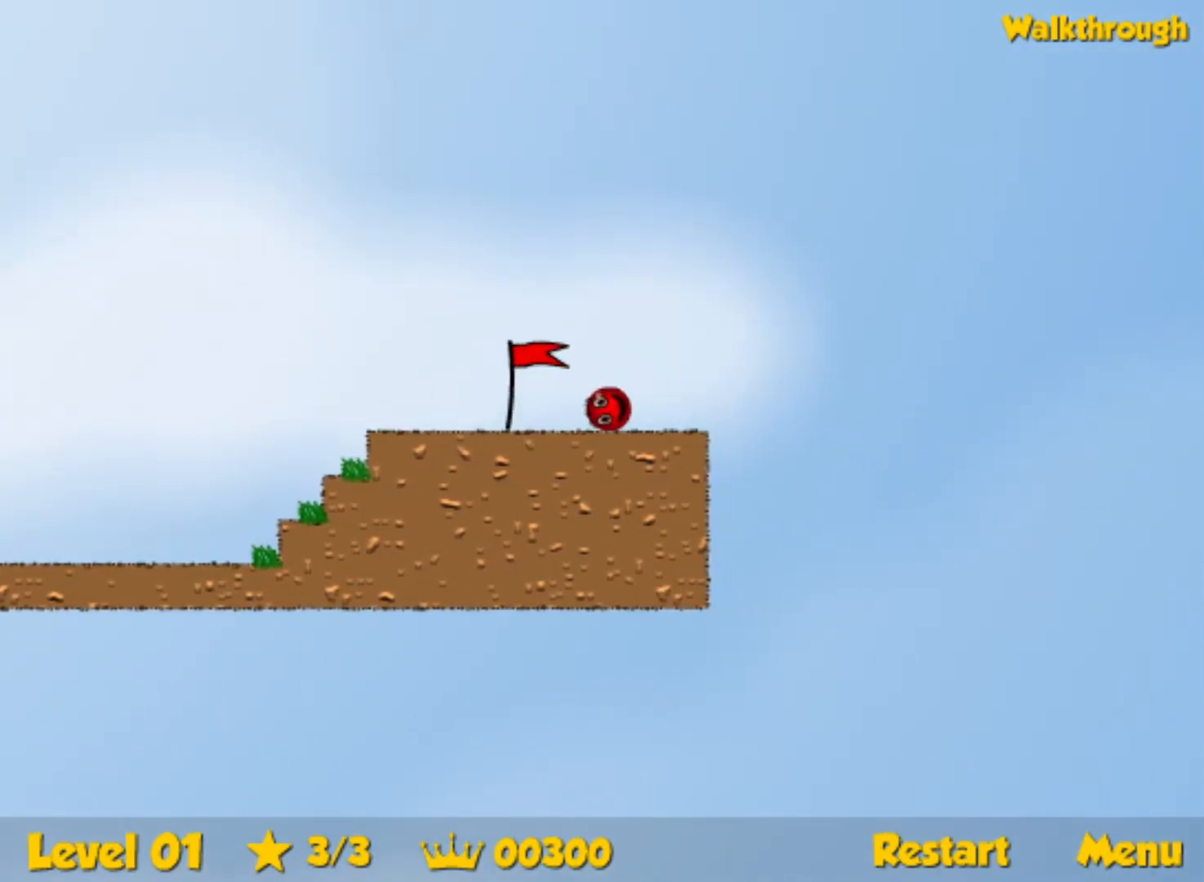
{"keys": ["right"], "events": []}
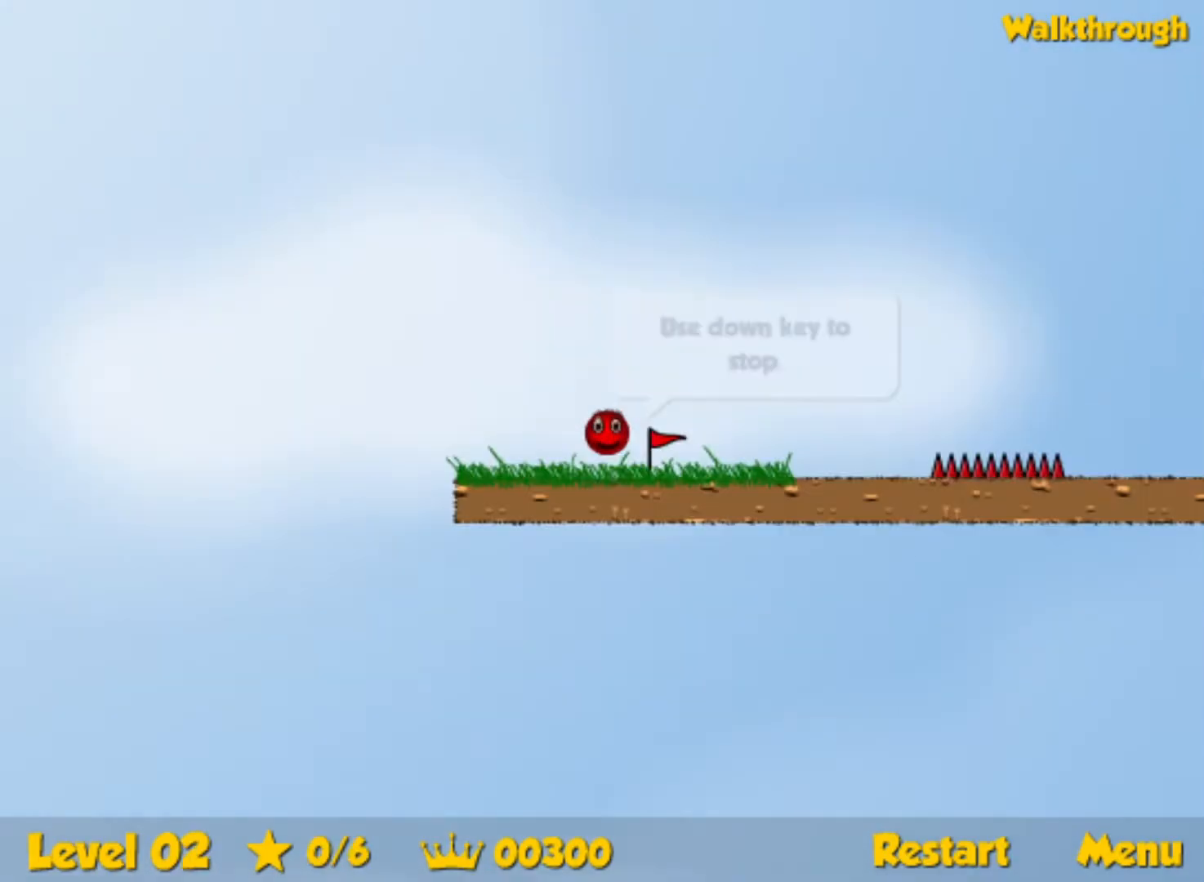
{"keys": ["right"], "events": []}
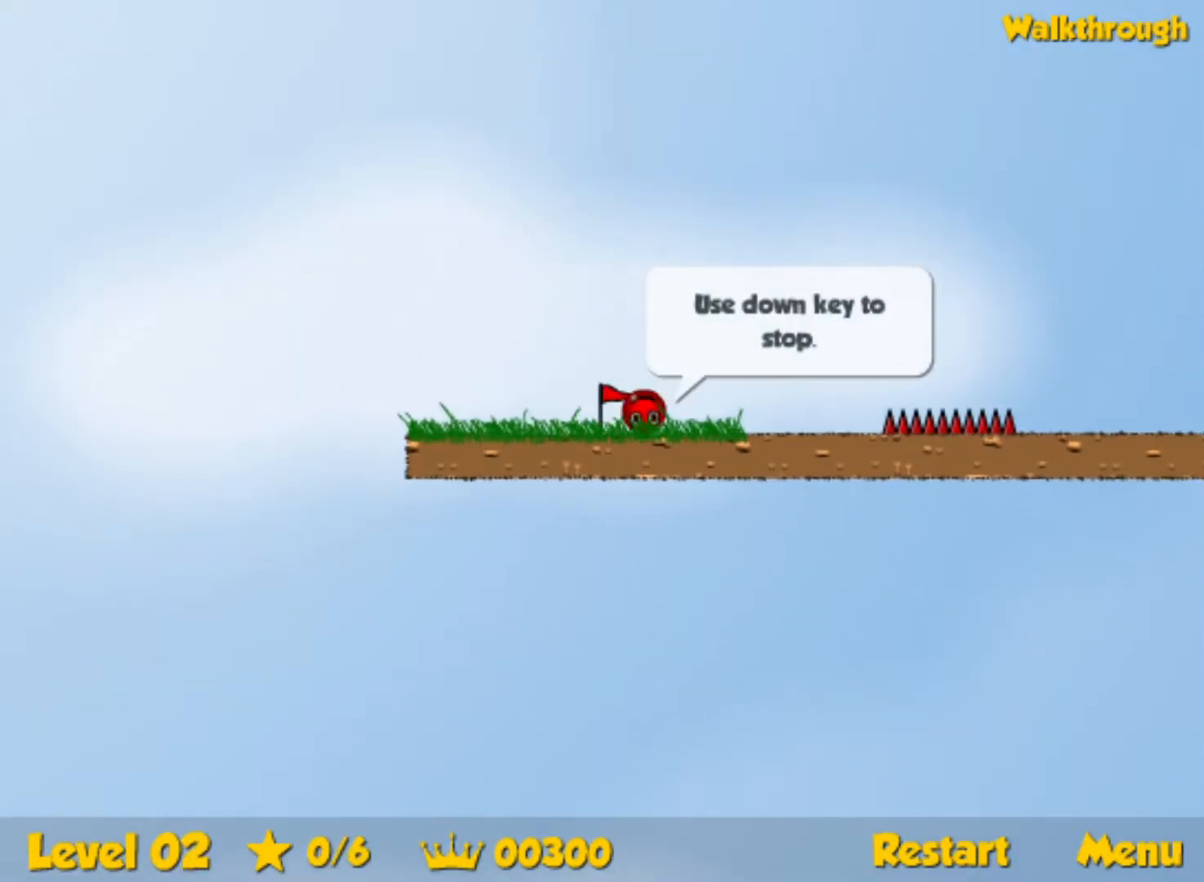
{"keys": ["right"], "events": [[34, "up", "down"], [100, "up", "up"]]}